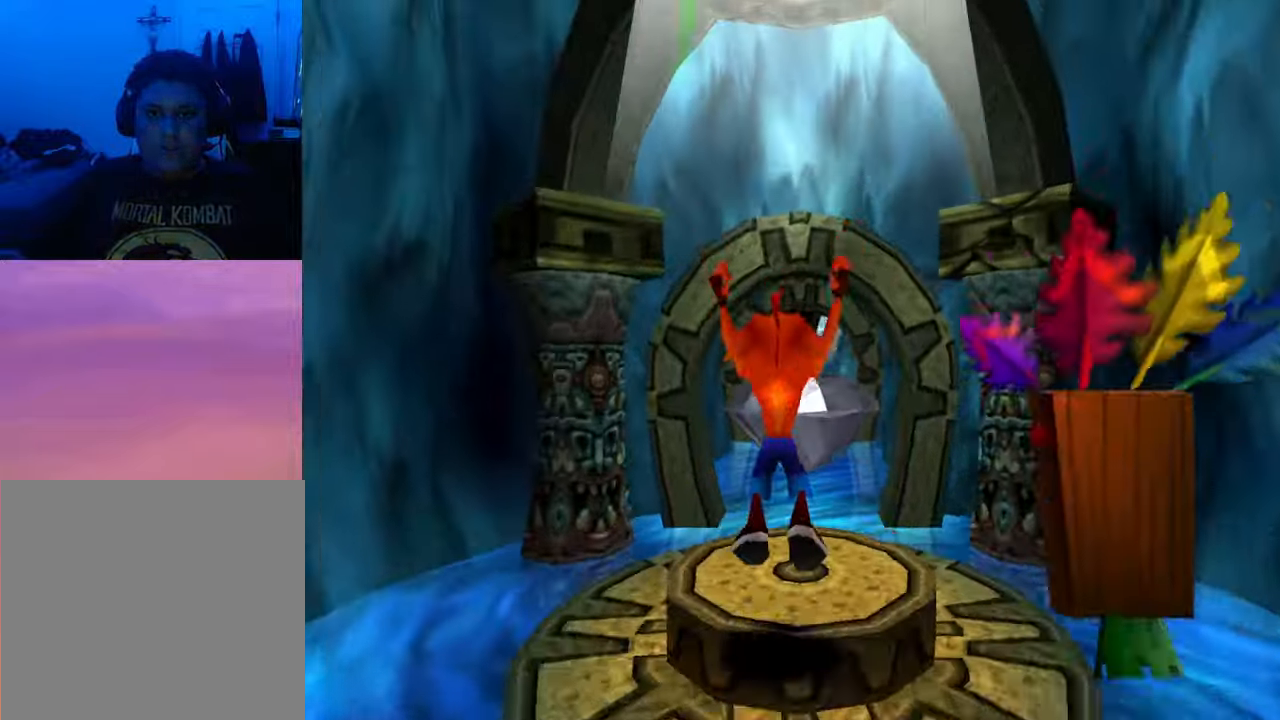
Gameplay with a controller (PlayStation layout); each line is a JSON object with the inputs held at the frame after it. "events" lists button and stick changes between this image and that frame as [ms after this image, input, new state], when the widget could be followed in between. Not read: HOME left_stick right_stick.
{"buttons": [], "events": []}
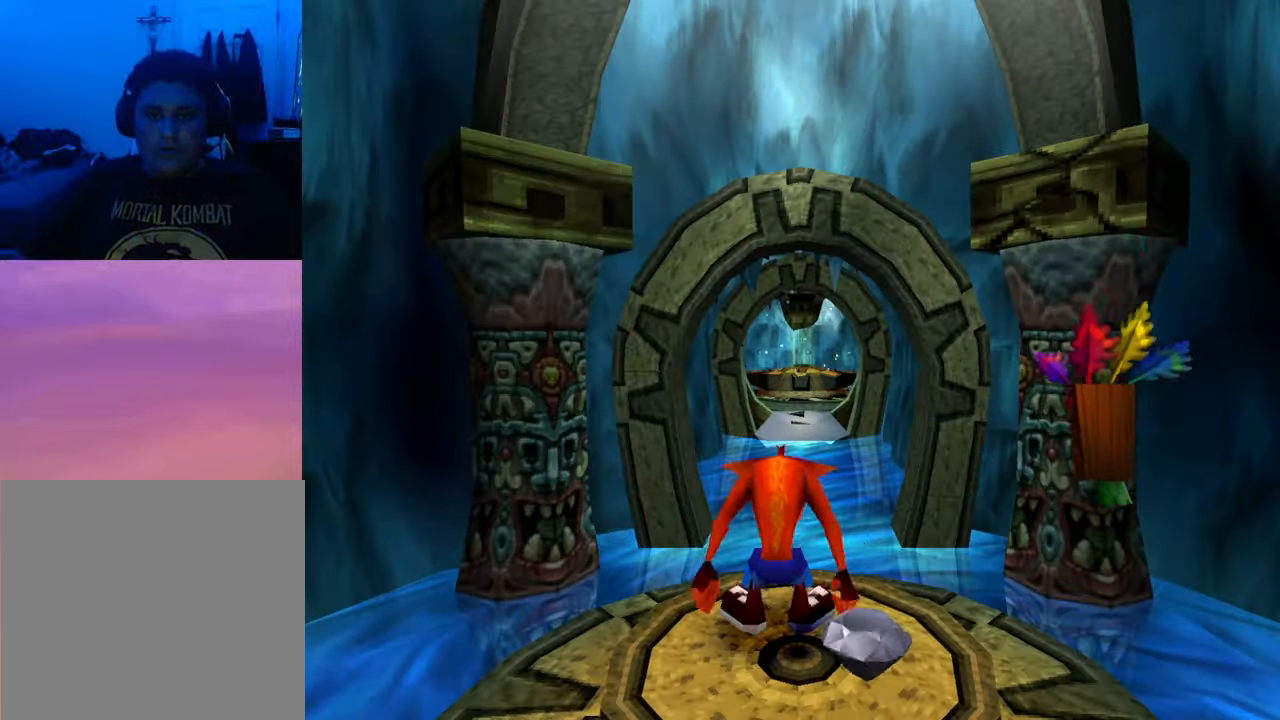
{"buttons": ["DPAD_DOWN"], "events": [[167, "DPAD_DOWN", "down"]]}
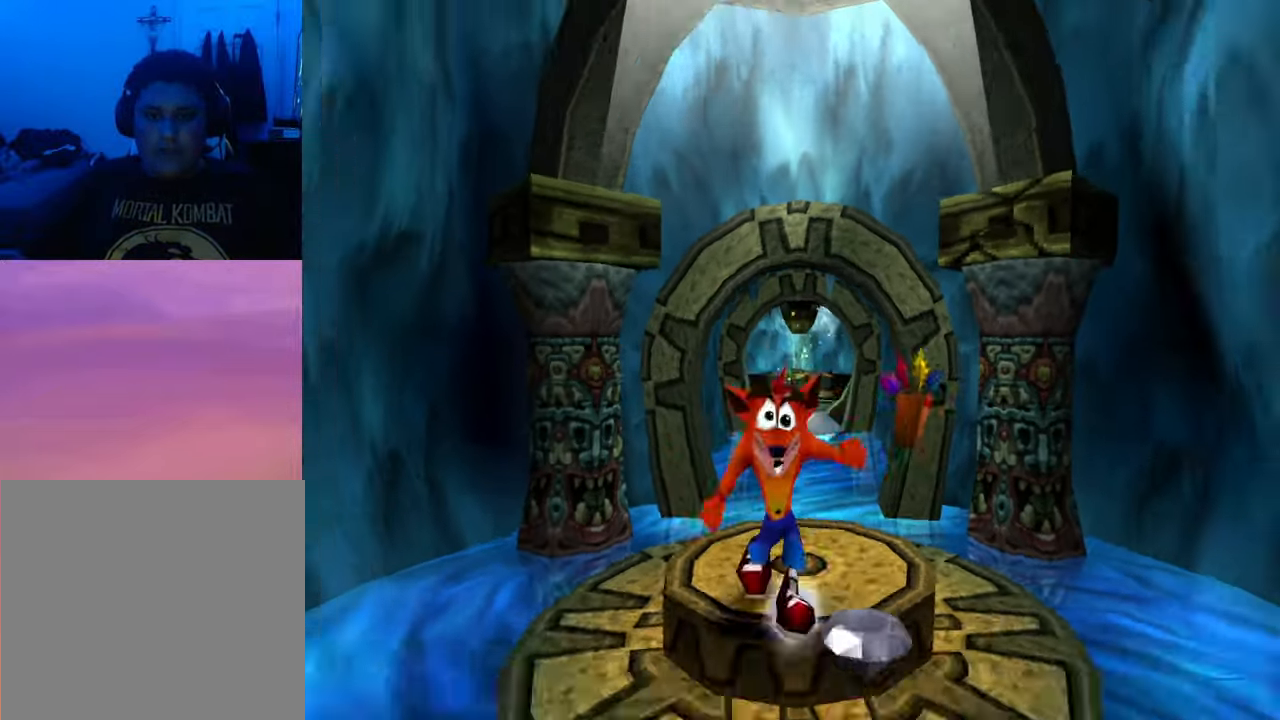
{"buttons": ["DPAD_DOWN"], "events": []}
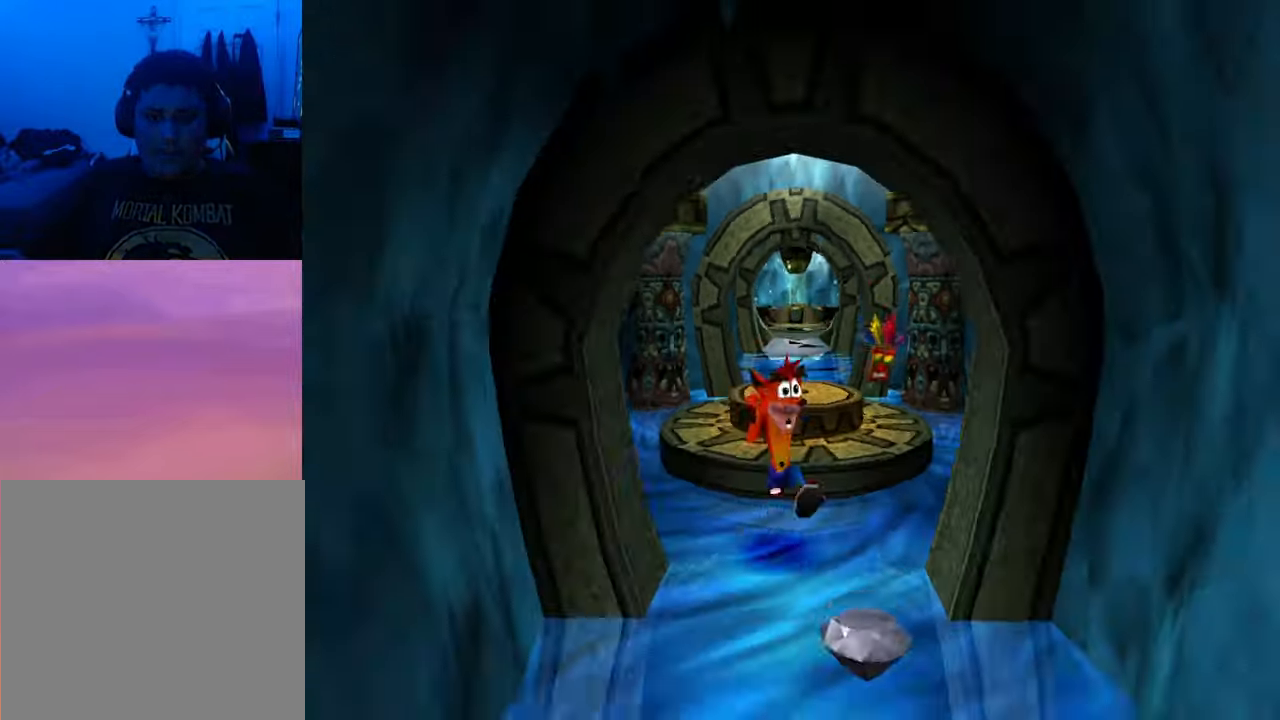
{"buttons": ["DPAD_DOWN"], "events": []}
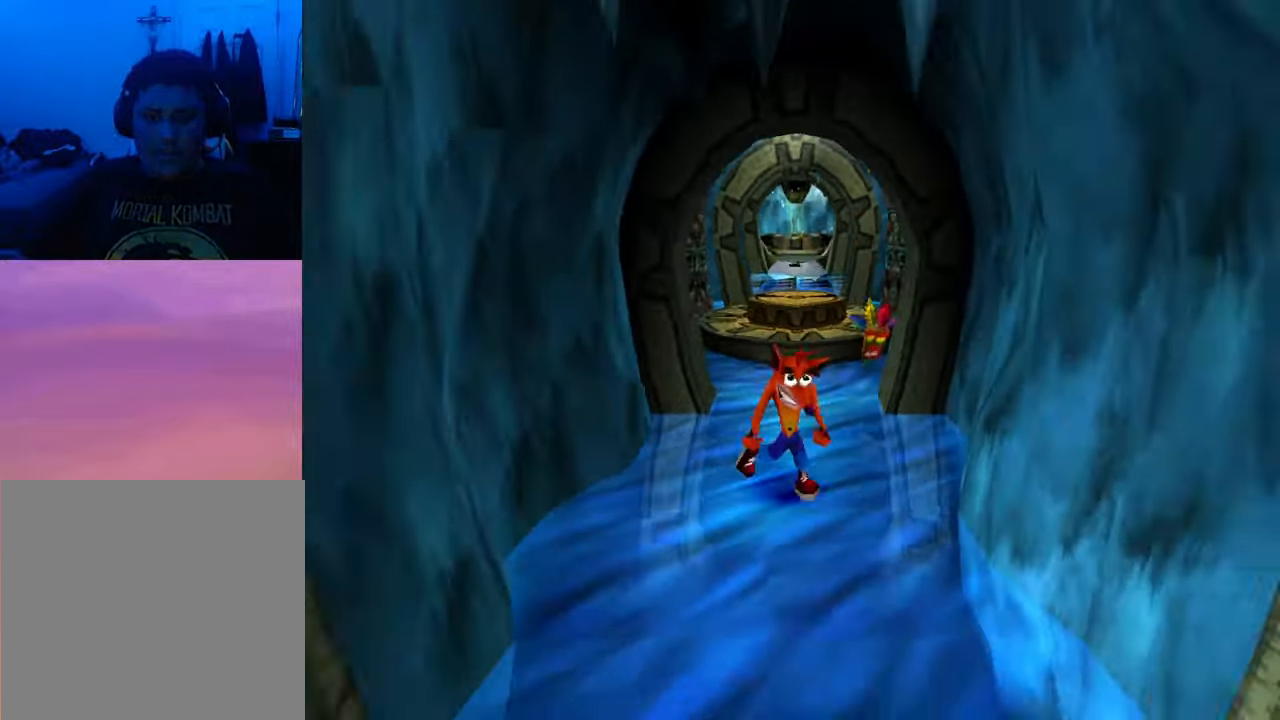
{"buttons": ["DPAD_DOWN"], "events": []}
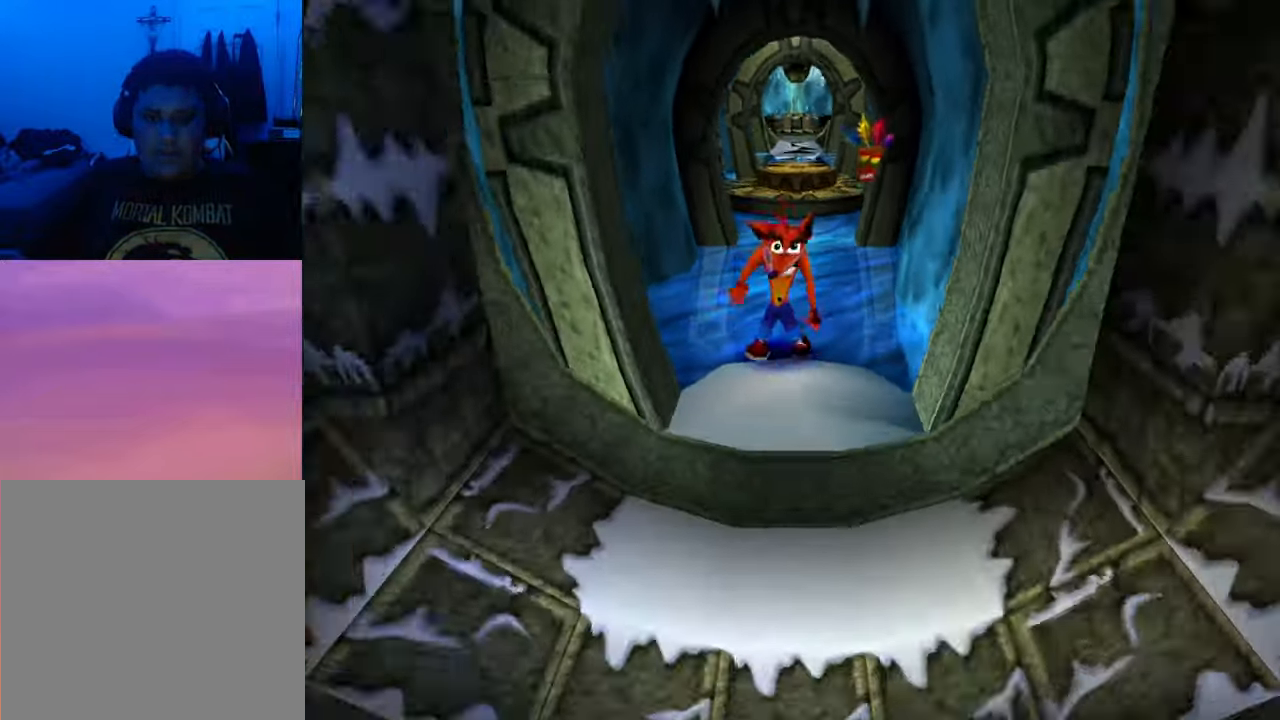
{"buttons": ["DPAD_DOWN"], "events": []}
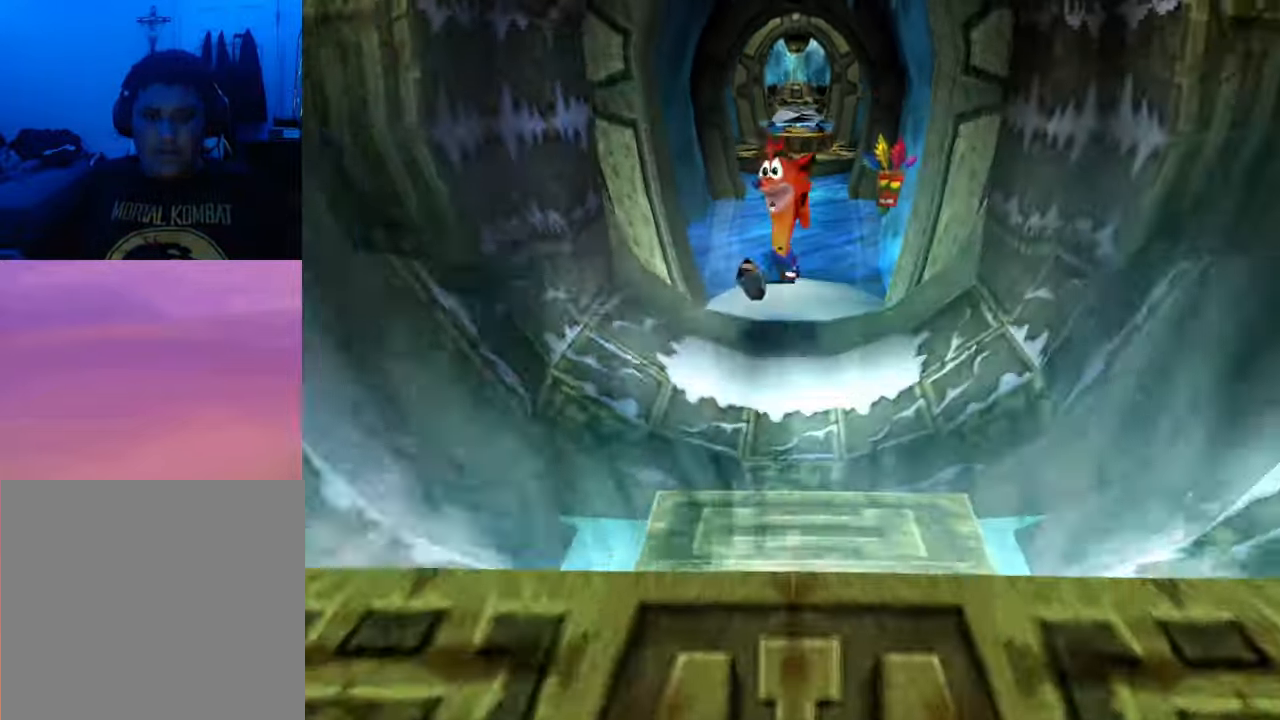
{"buttons": ["DPAD_DOWN"], "events": []}
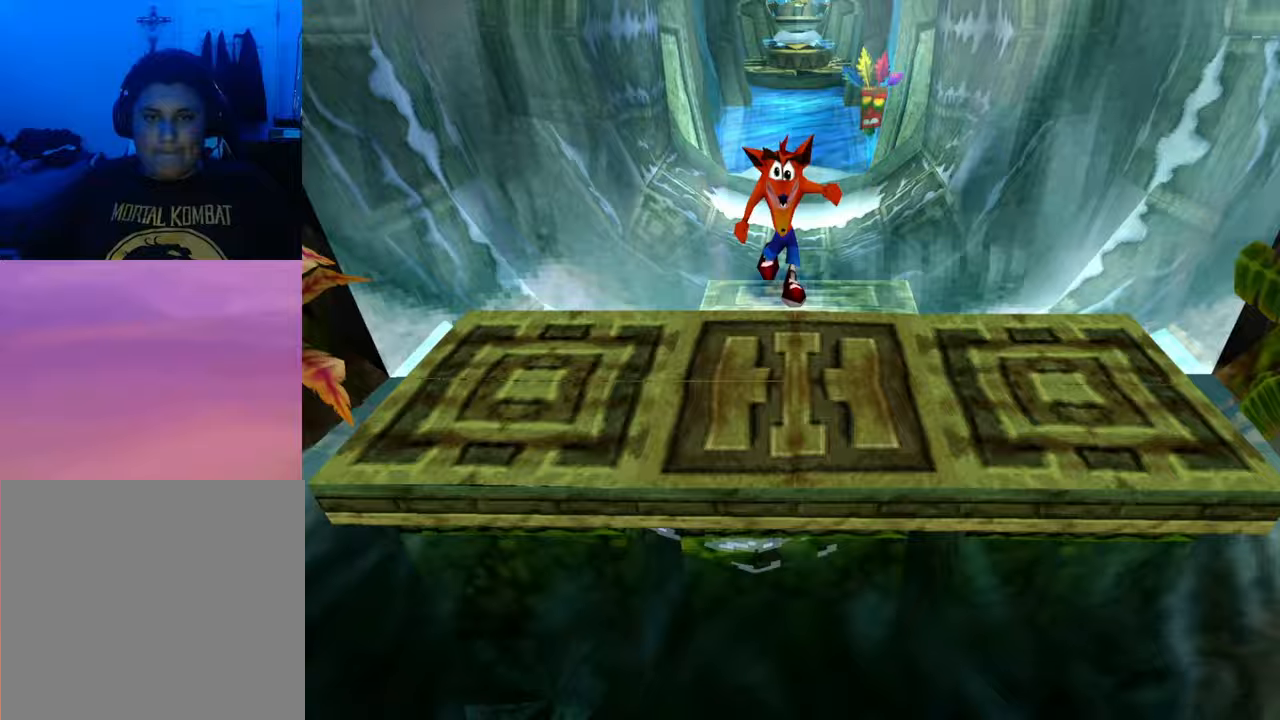
{"buttons": ["R1", "DPAD_DOWN"], "events": [[67, "DPAD_RIGHT", "down"], [267, "CROSS", "down"], [400, "DPAD_RIGHT", "up"], [400, "R1", "down"], [433, "CROSS", "up"]]}
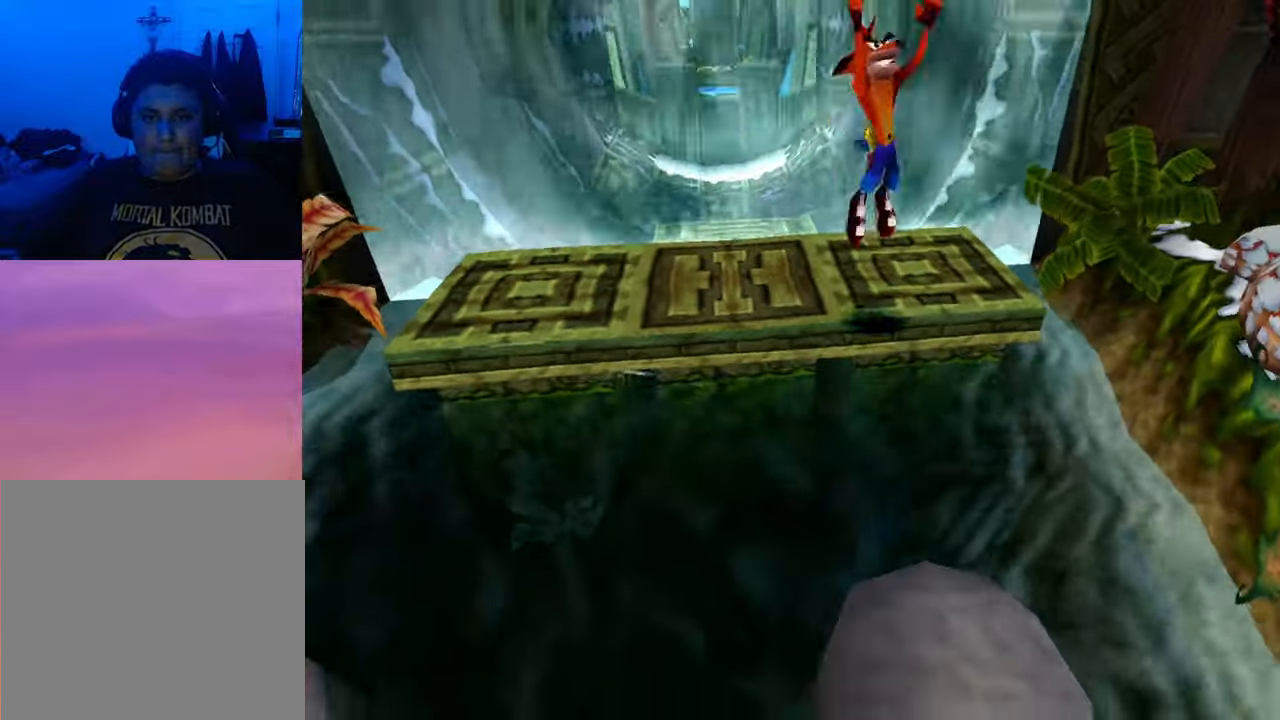
{"buttons": ["R1", "DPAD_DOWN"], "events": []}
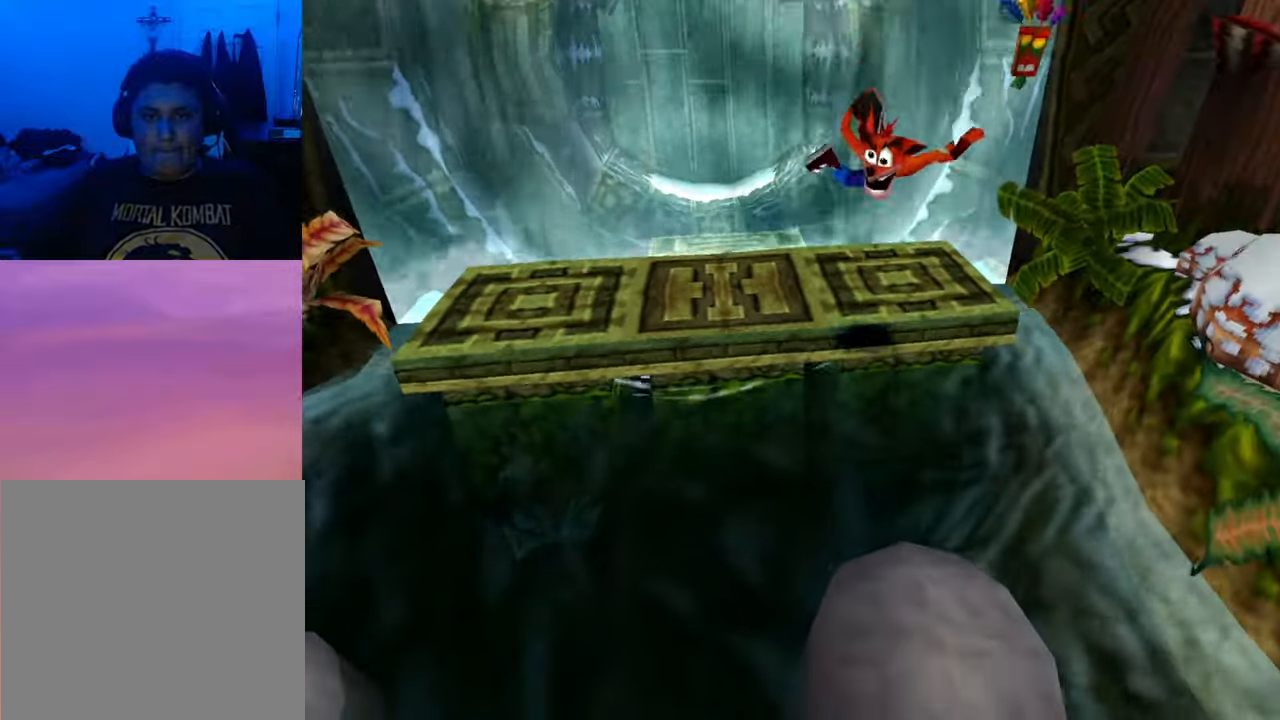
{"buttons": [], "events": [[333, "DPAD_DOWN", "up"], [467, "R1", "up"]]}
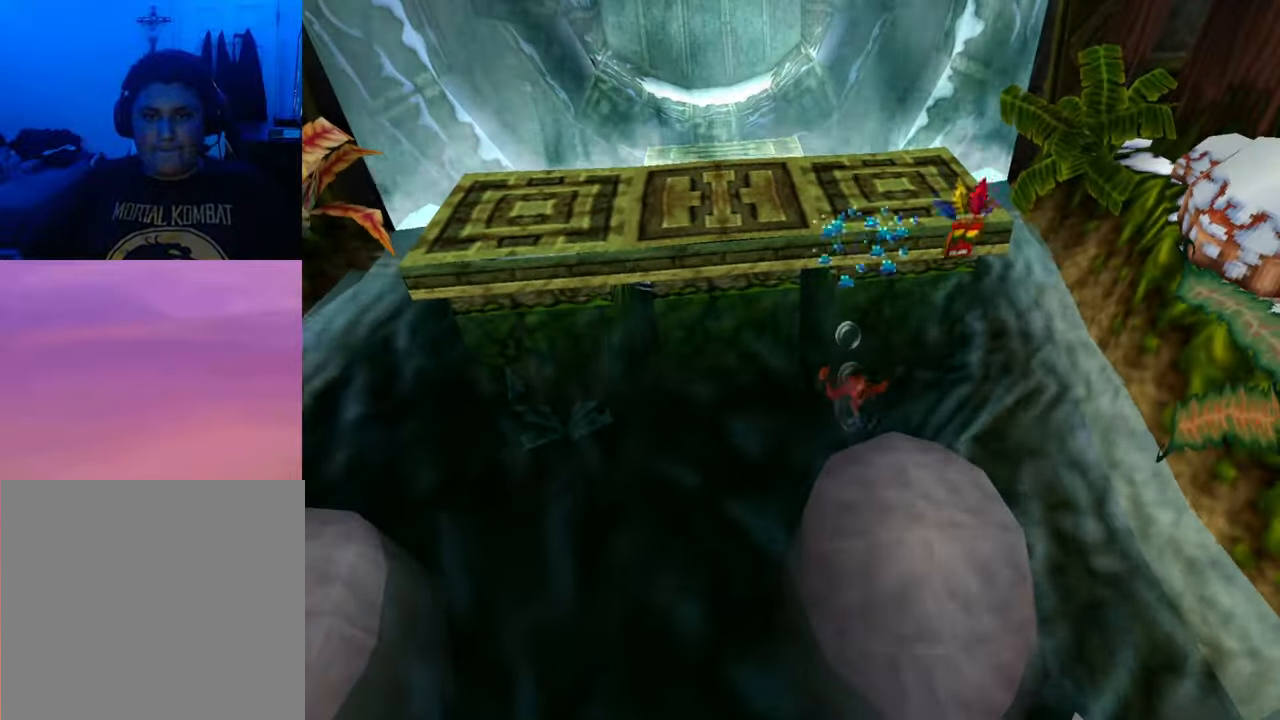
{"buttons": [], "events": []}
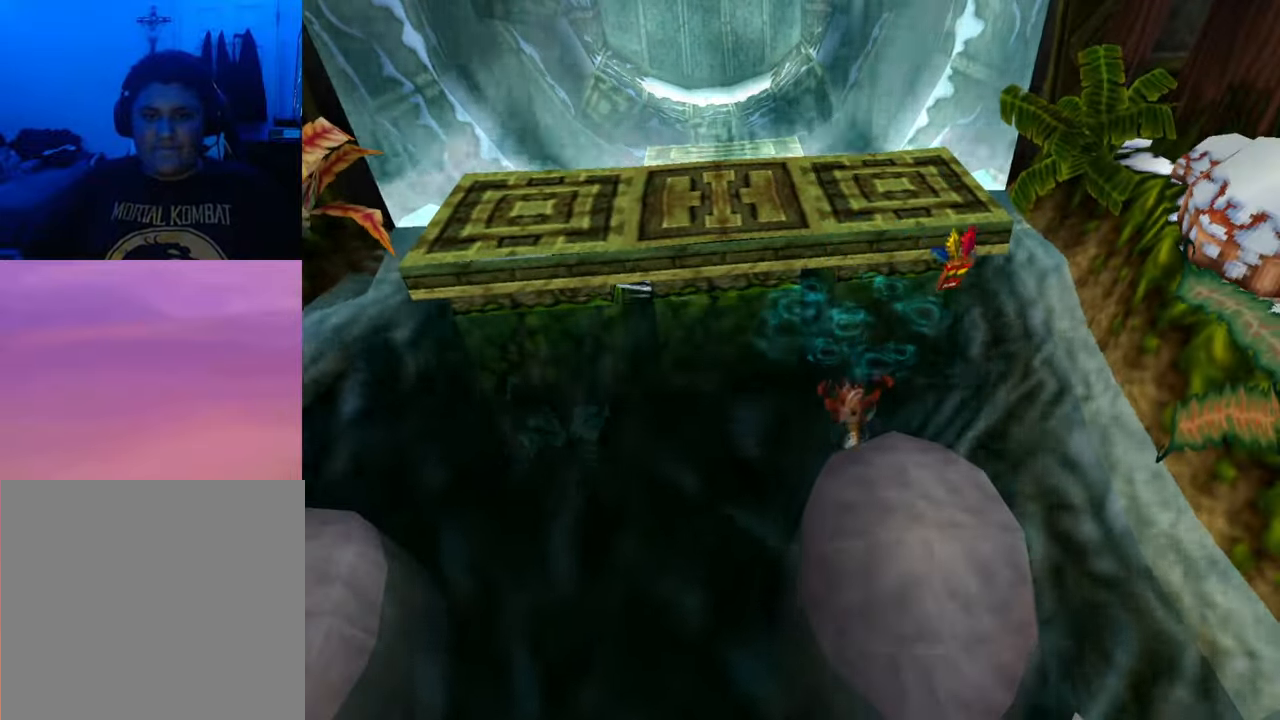
{"buttons": [], "events": []}
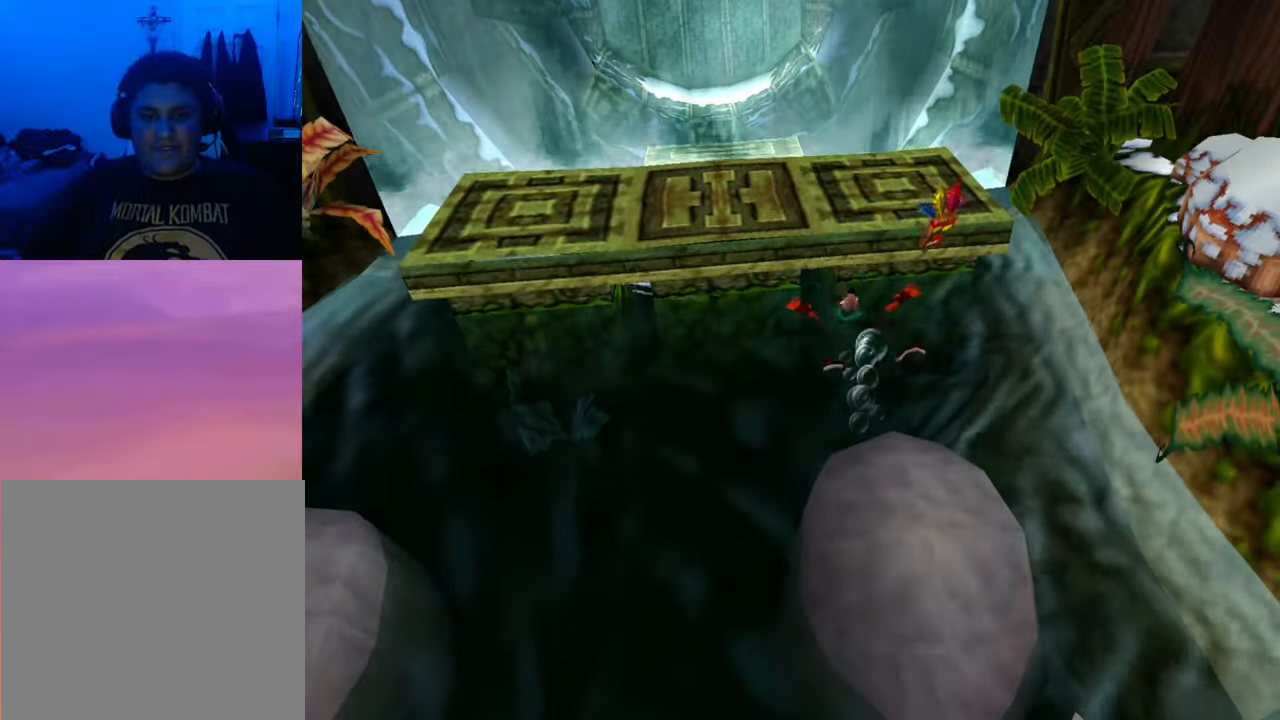
{"buttons": [], "events": []}
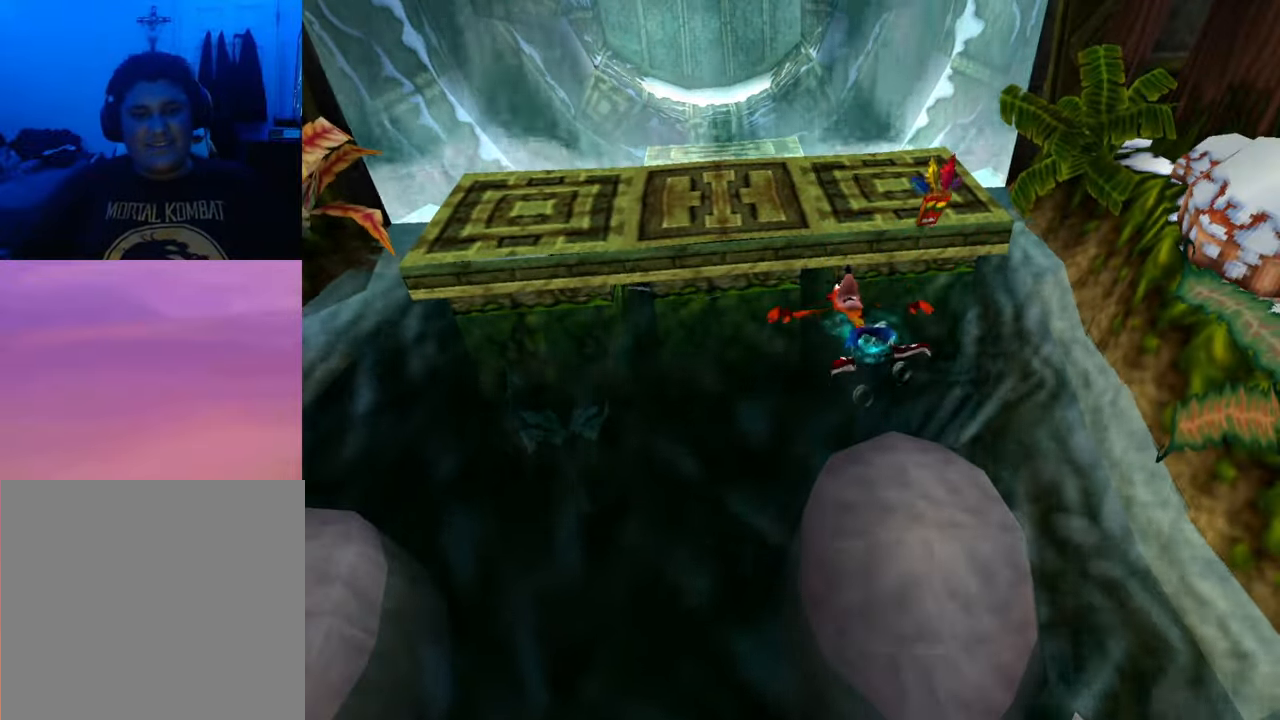
{"buttons": [], "events": []}
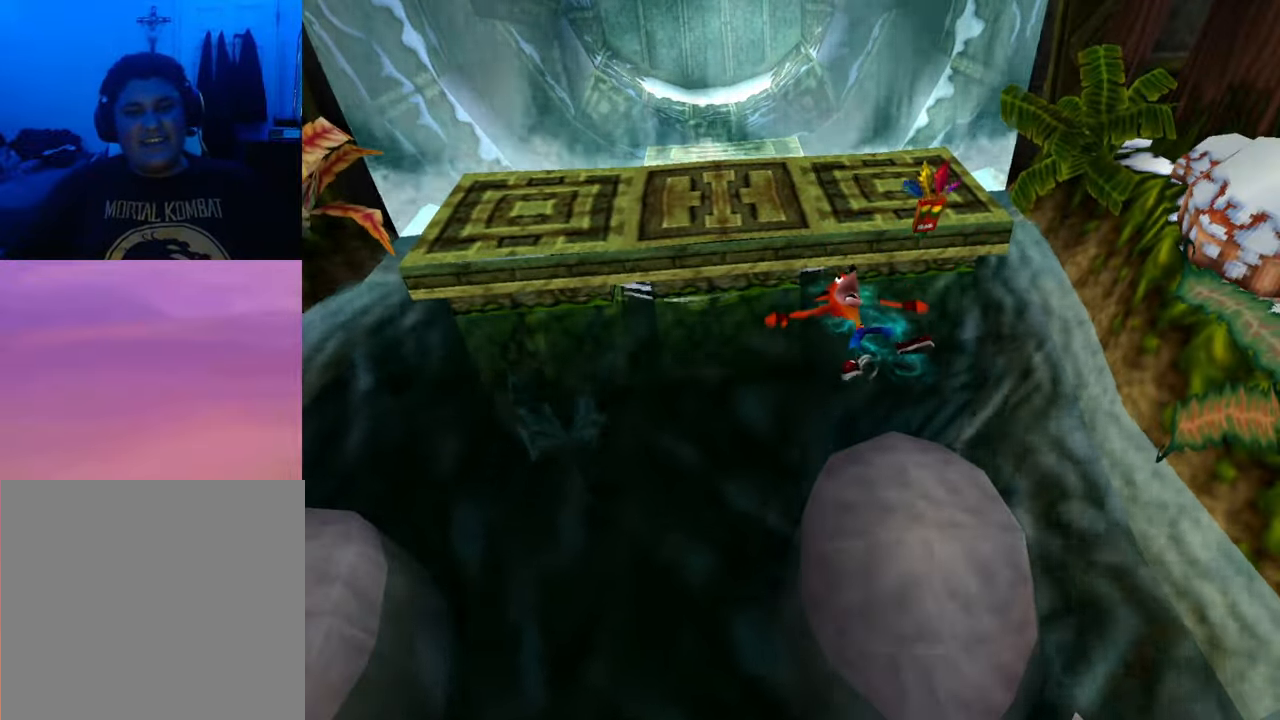
{"buttons": [], "events": []}
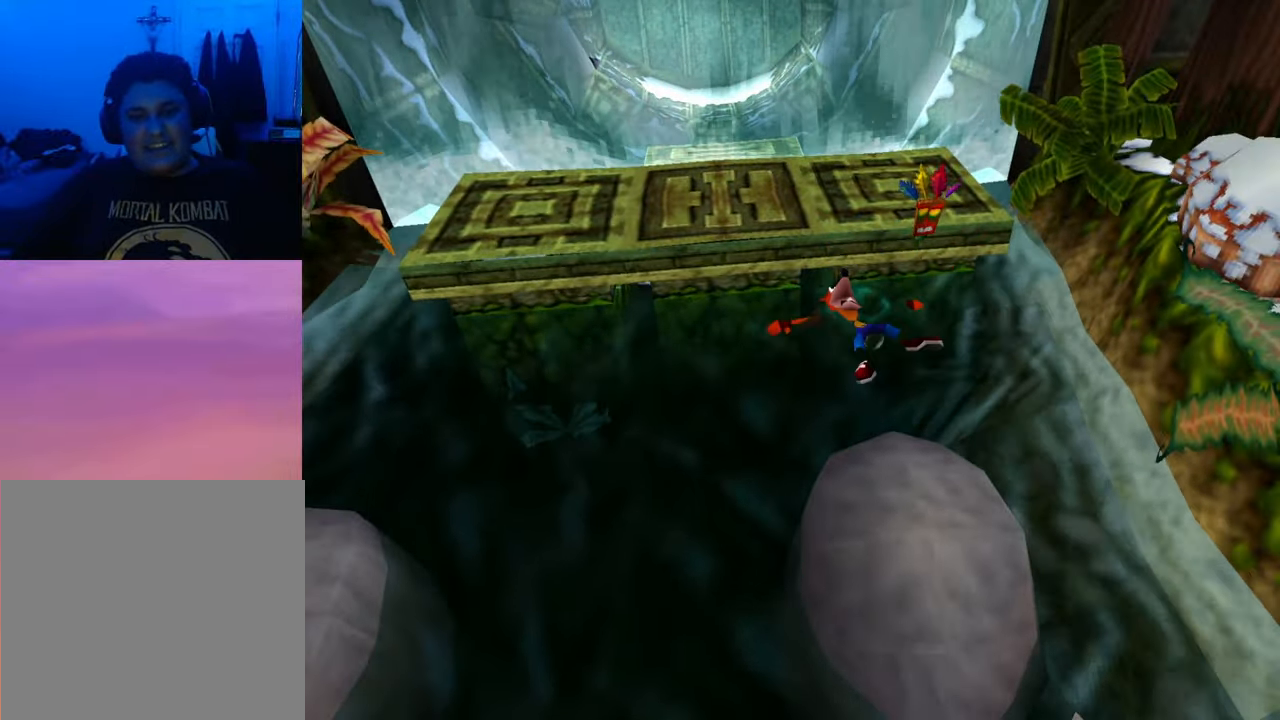
{"buttons": [], "events": []}
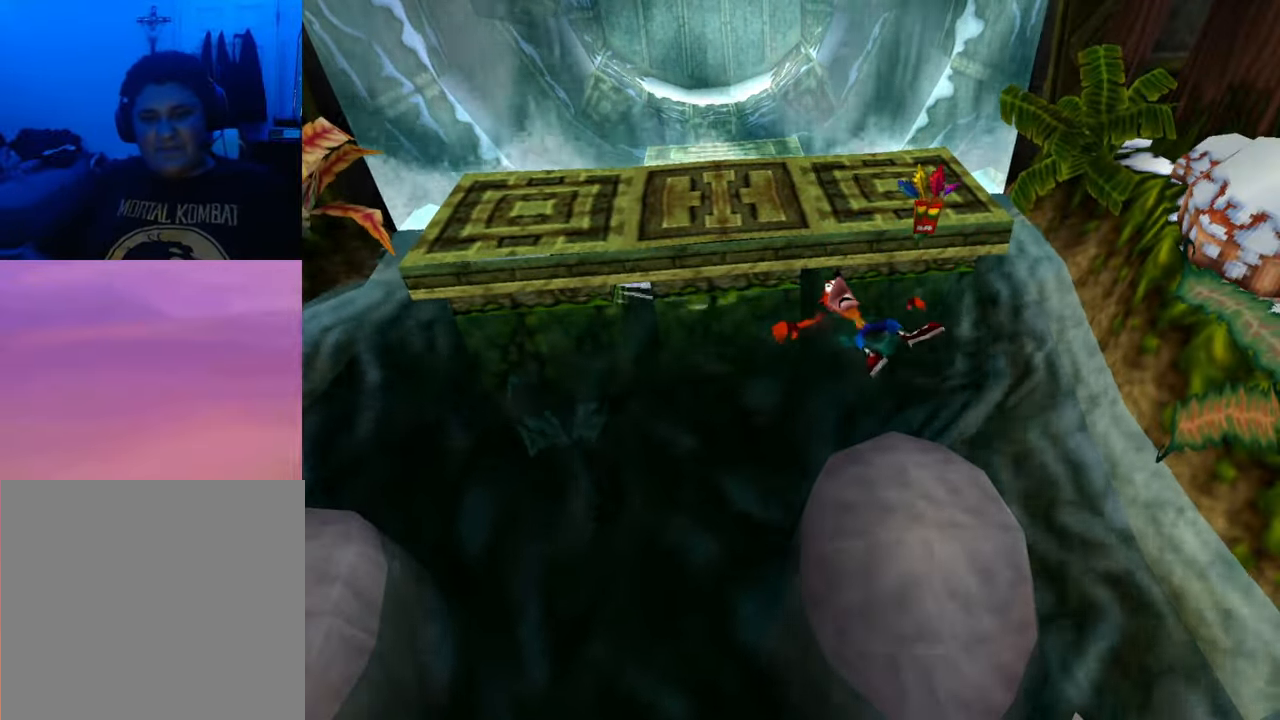
{"buttons": [], "events": [[367, "TRIANGLE", "down"], [500, "TRIANGLE", "up"]]}
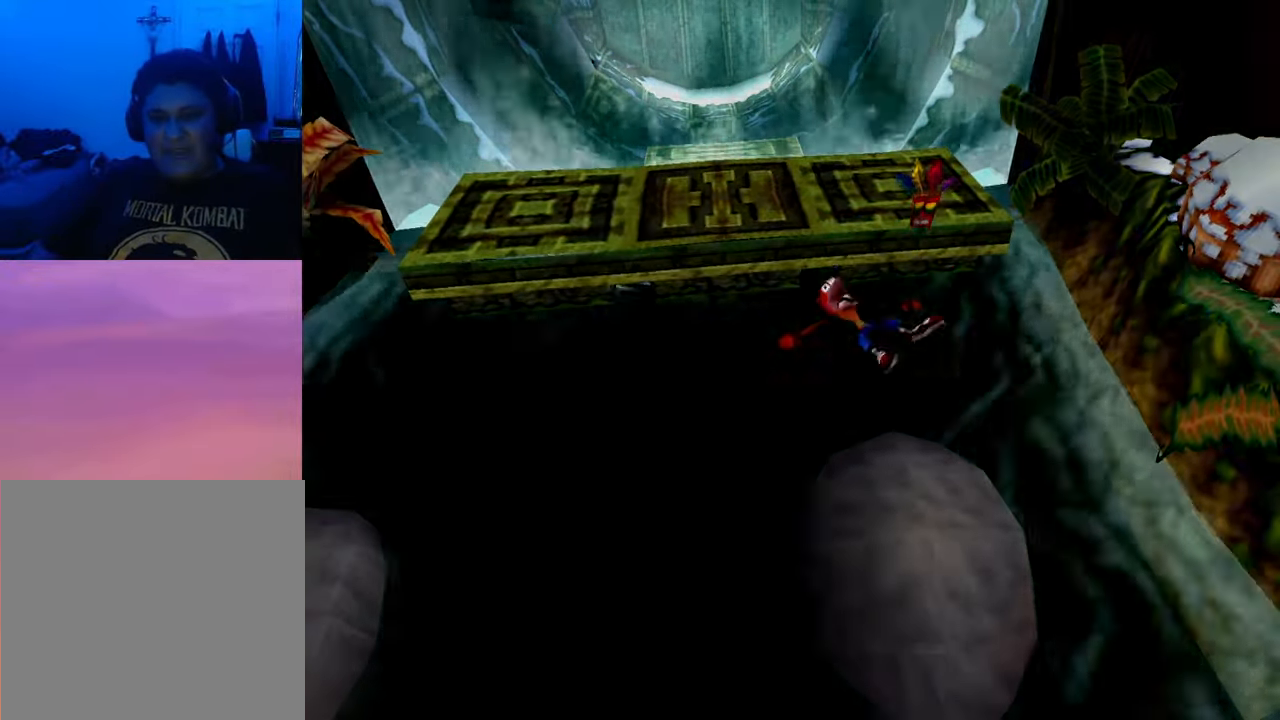
{"buttons": [], "events": []}
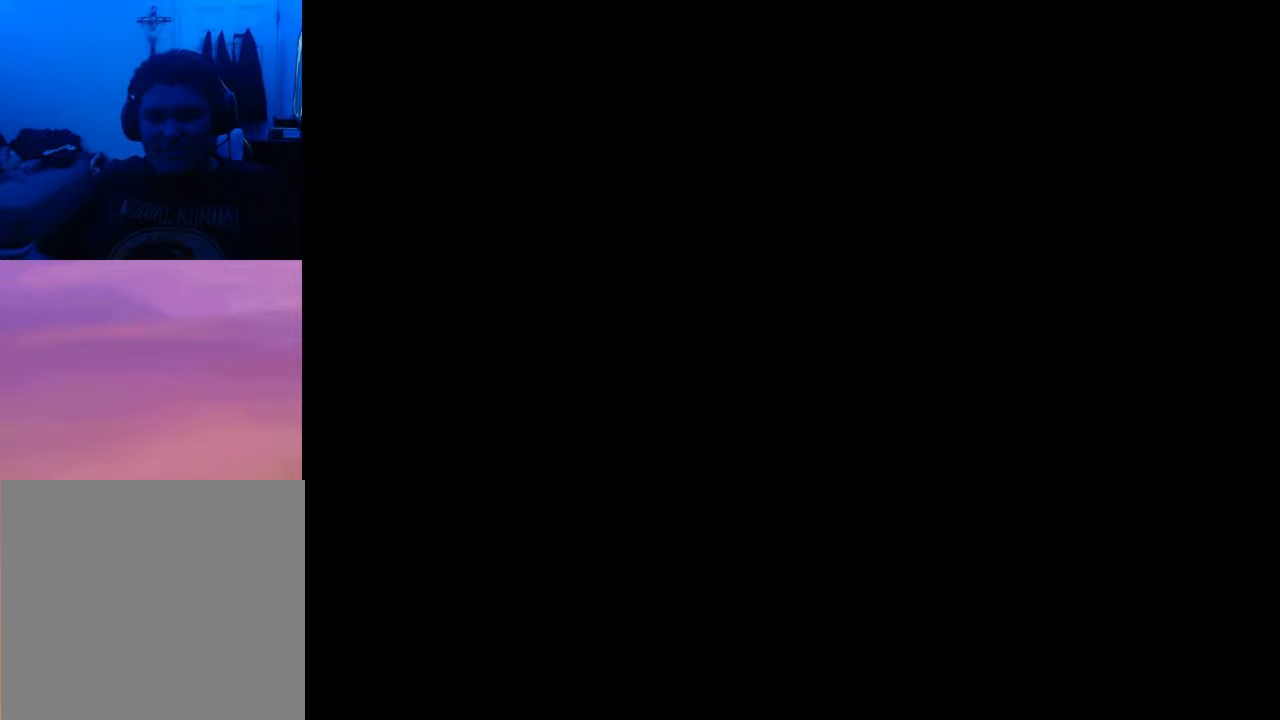
{"buttons": [], "events": []}
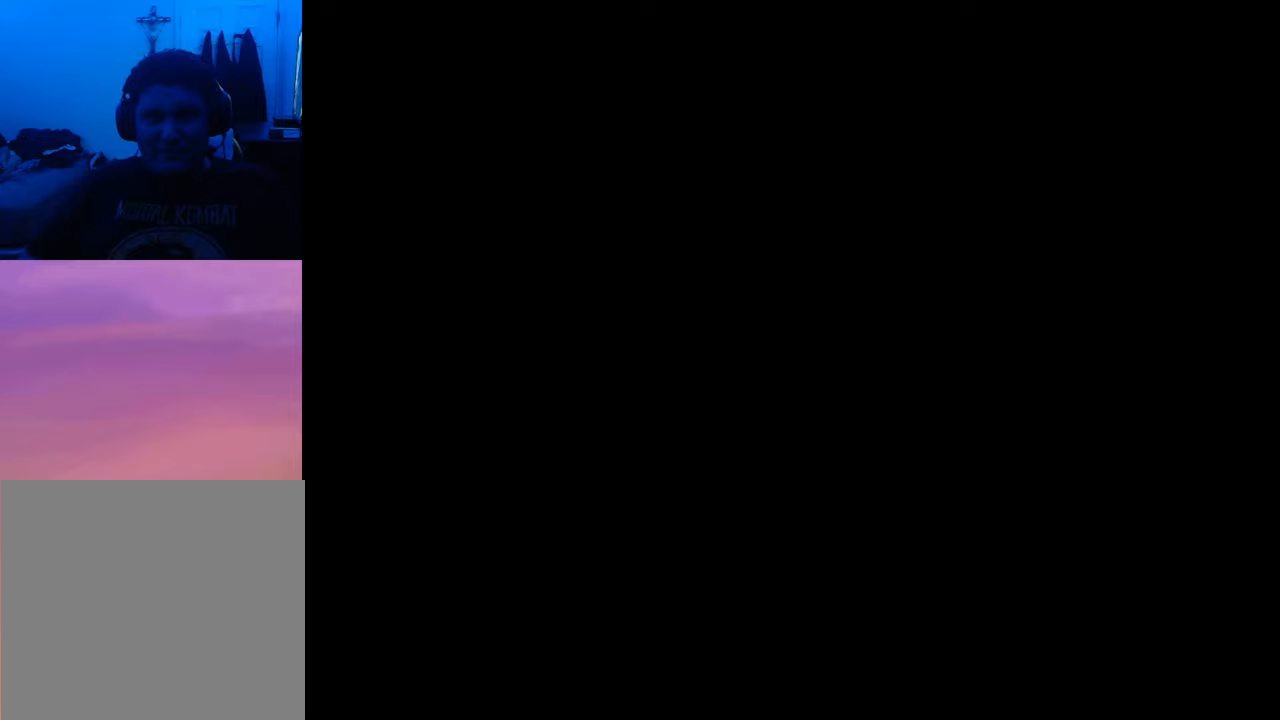
{"buttons": [], "events": []}
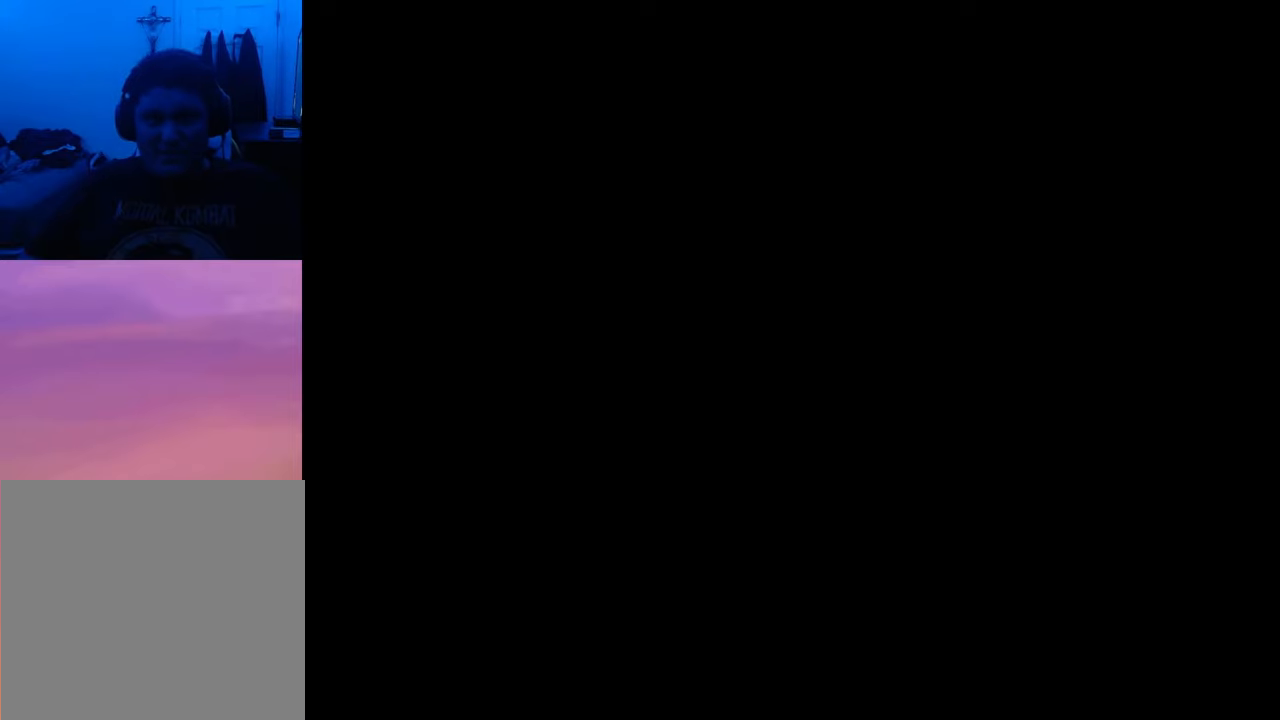
{"buttons": [], "events": []}
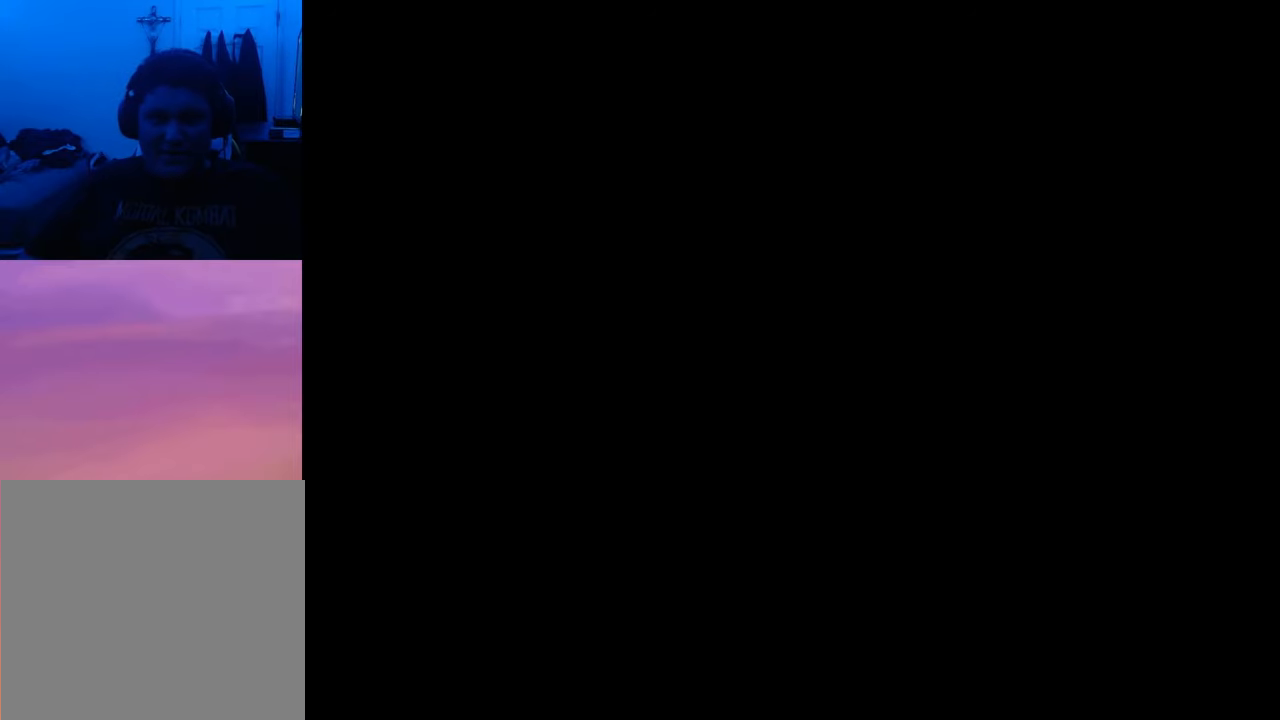
{"buttons": [], "events": []}
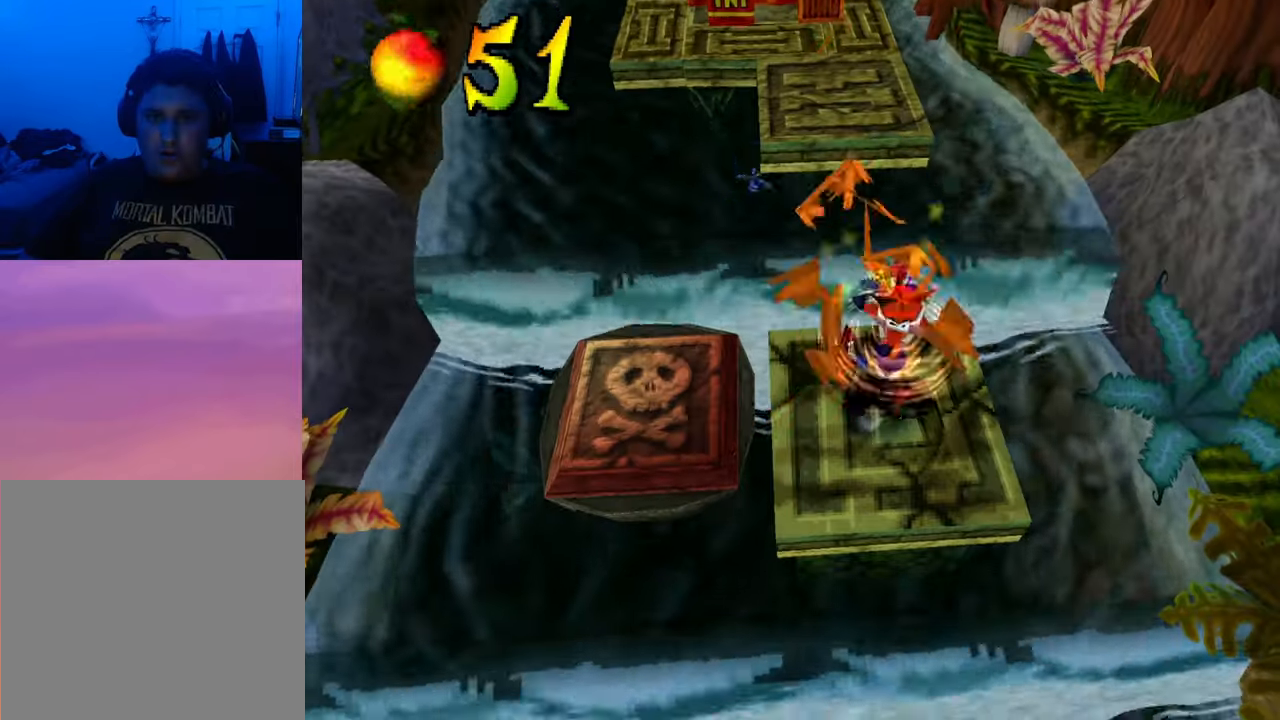
{"buttons": ["DPAD_UP"], "events": [[433, "DPAD_UP", "down"]]}
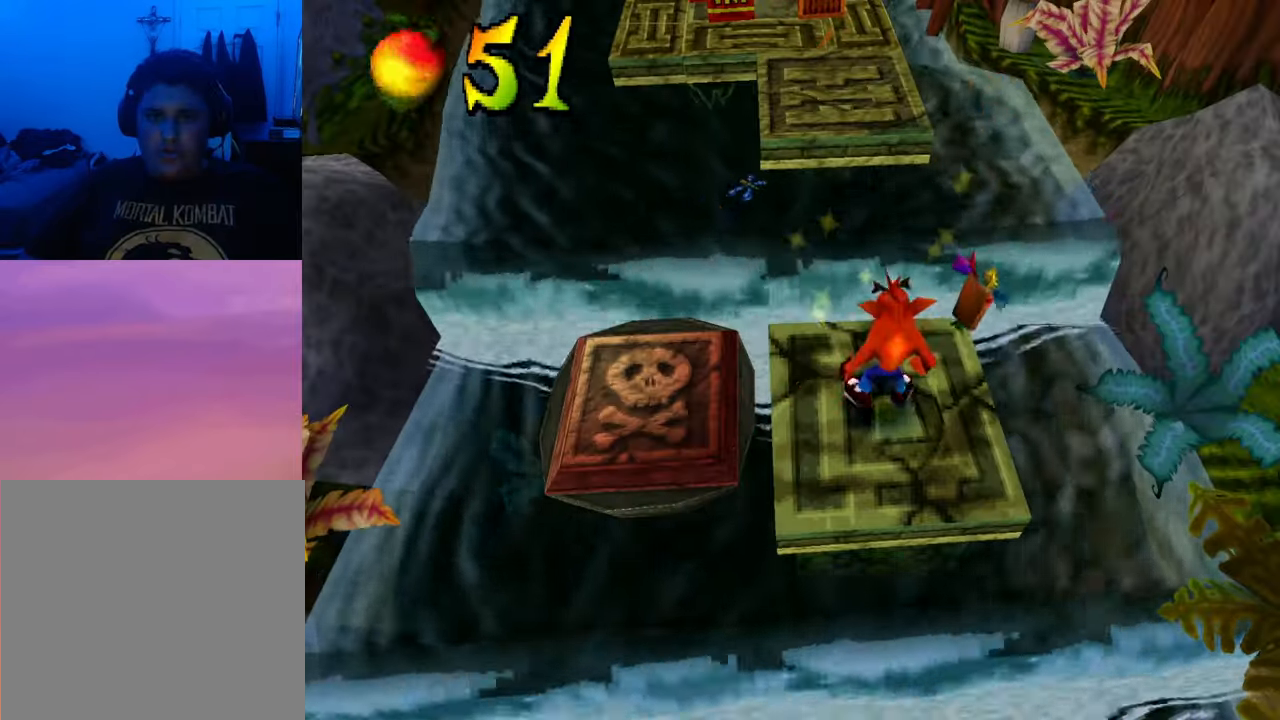
{"buttons": ["CROSS", "DPAD_UP"], "events": [[133, "CROSS", "down"]]}
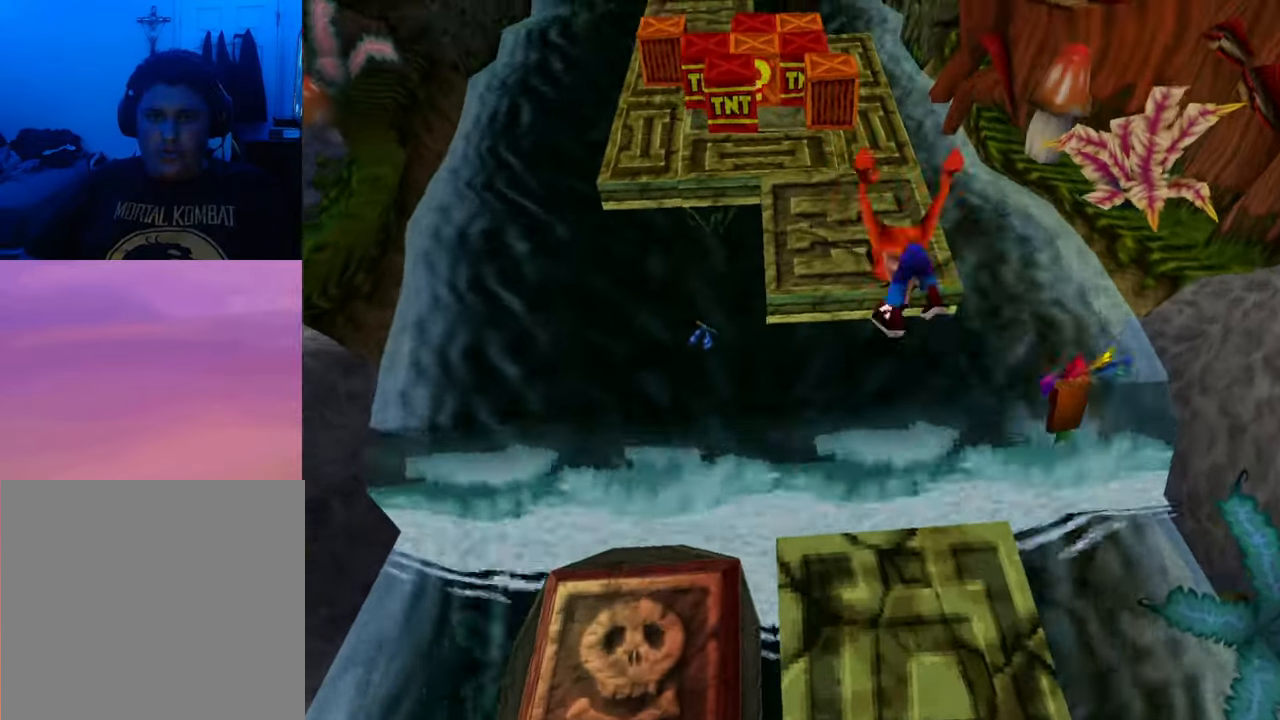
{"buttons": ["CROSS", "DPAD_UP"], "events": [[133, "CROSS", "up"], [433, "CROSS", "down"]]}
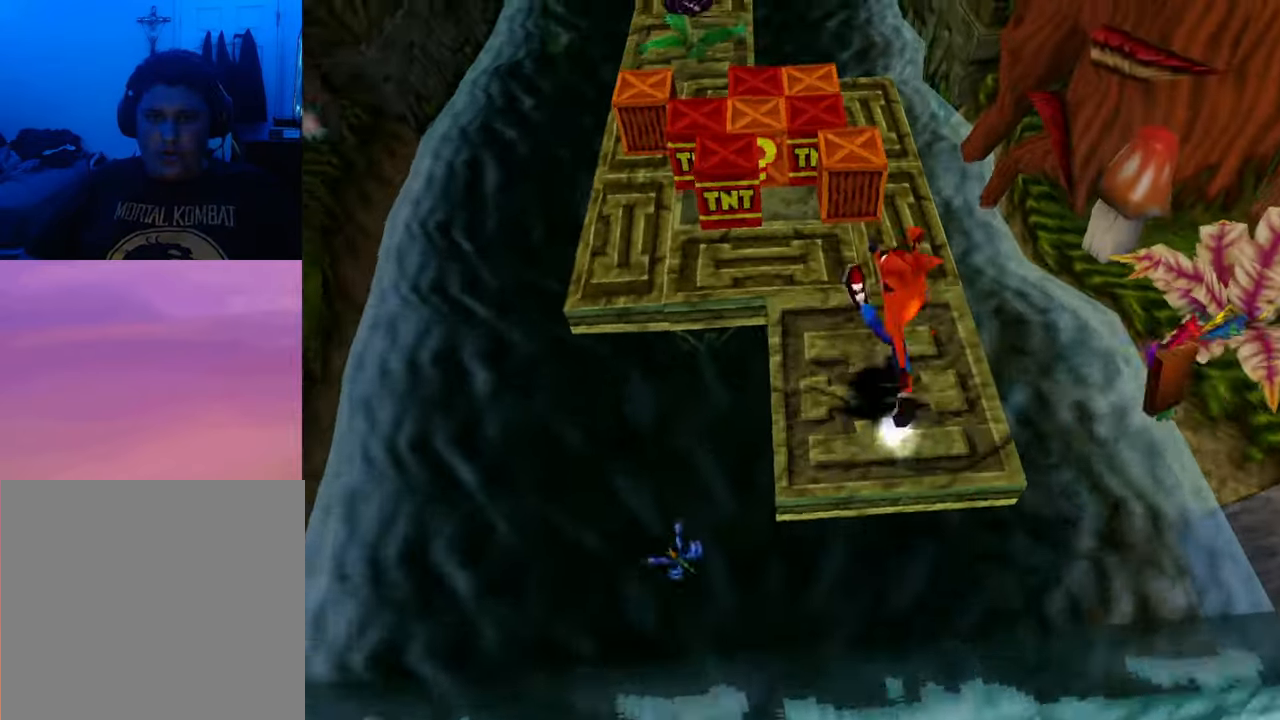
{"buttons": ["CROSS"], "events": [[333, "DPAD_UP", "up"]]}
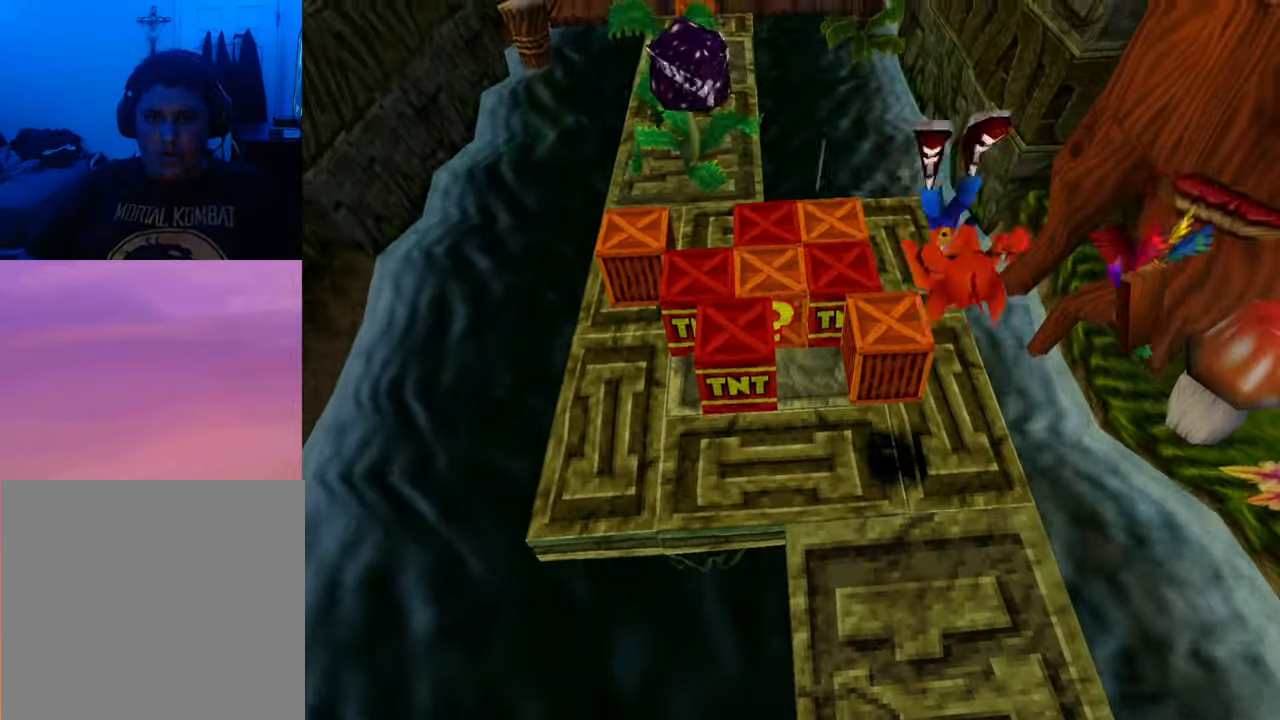
{"buttons": ["DPAD_UP"], "events": [[300, "CROSS", "up"], [367, "DPAD_UP", "down"]]}